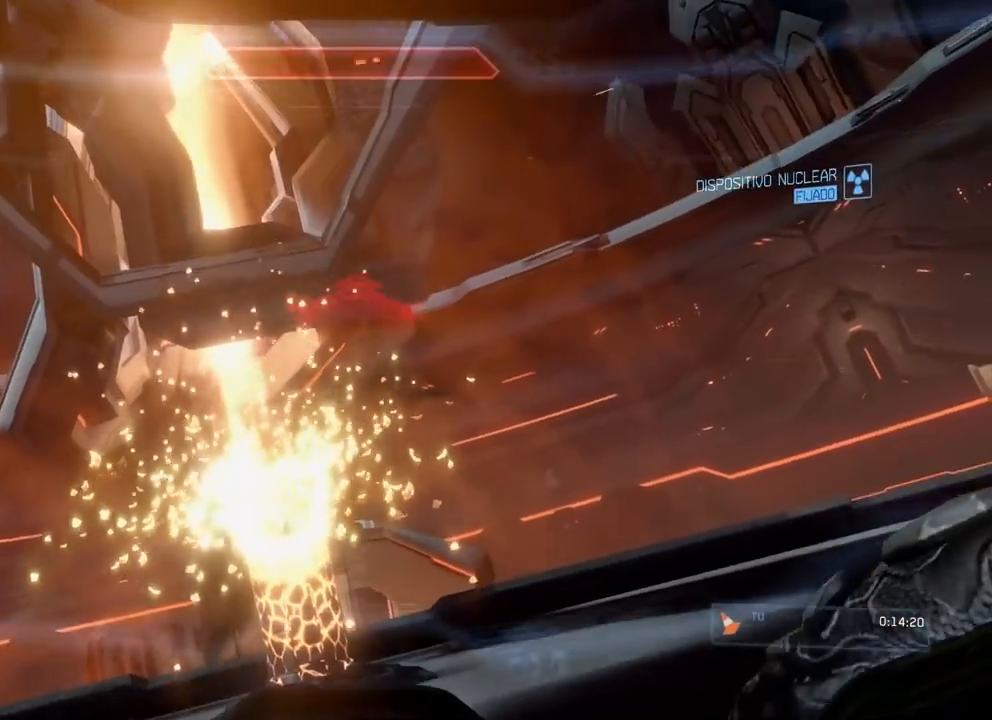
Gameplay with a controller (Xbox layout); each line is a JSON object with the inputs held at the frame after it. "events" lists button and stick changes between this image and that frame as [ms after this image, input, new state], when the widget could be followed in between. Not read: B DPAD_DOWN DPAD_LEFT DPAD_RIGHT DPAD_UP L3 R3 Y.
{"buttons": [], "left_stick": "center", "right_stick": "center", "events": []}
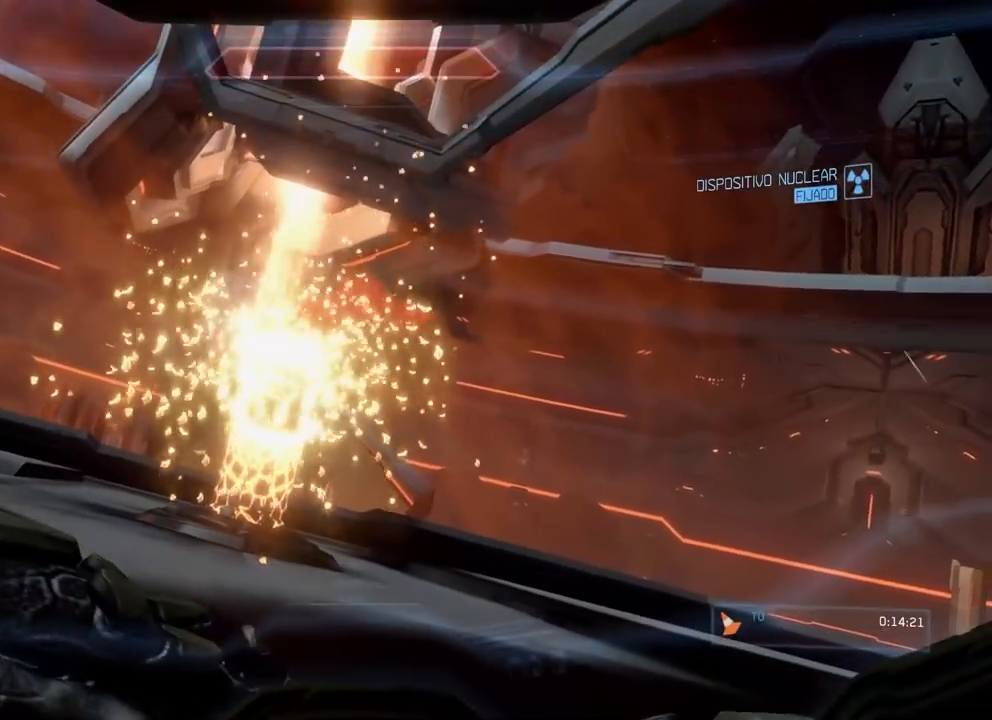
{"buttons": [], "left_stick": "up-left", "right_stick": "center", "events": [[434, "left_stick", "up-left"]]}
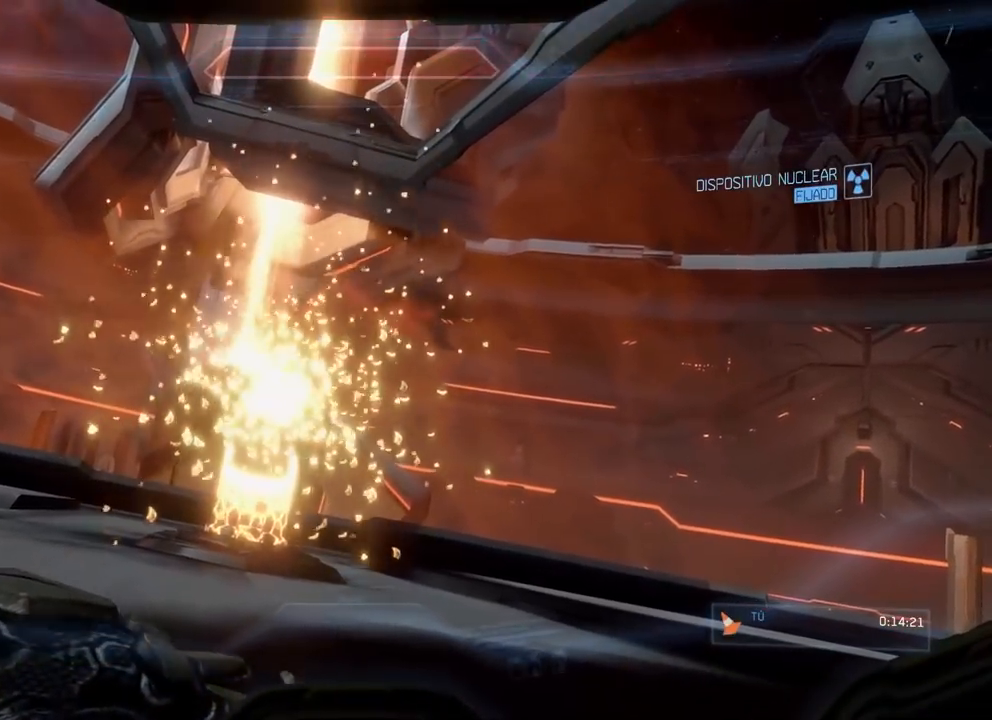
{"buttons": [], "left_stick": "center", "right_stick": "center", "events": [[317, "left_stick", "center"]]}
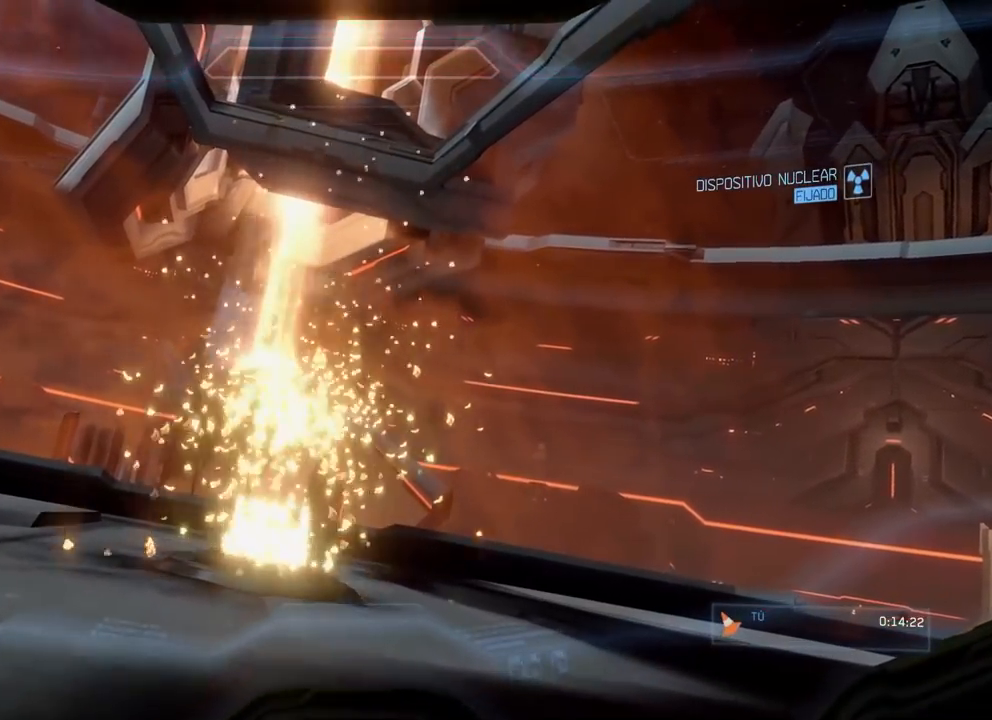
{"buttons": [], "left_stick": "up-left", "right_stick": "center", "events": [[317, "left_stick", "up-left"]]}
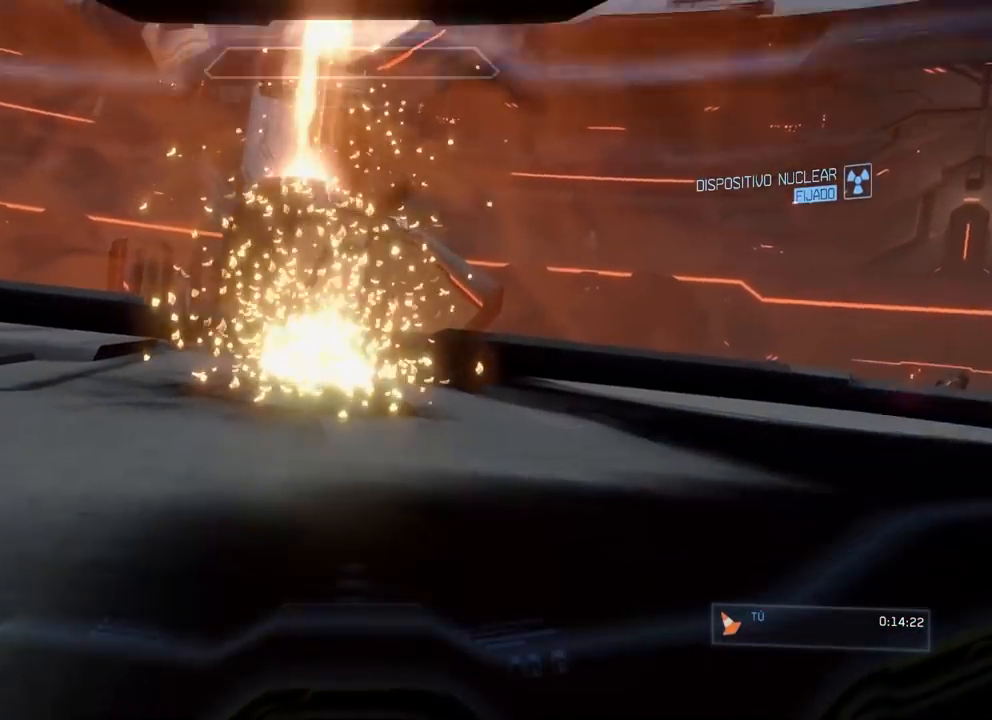
{"buttons": [], "left_stick": "up-left", "right_stick": "center", "events": []}
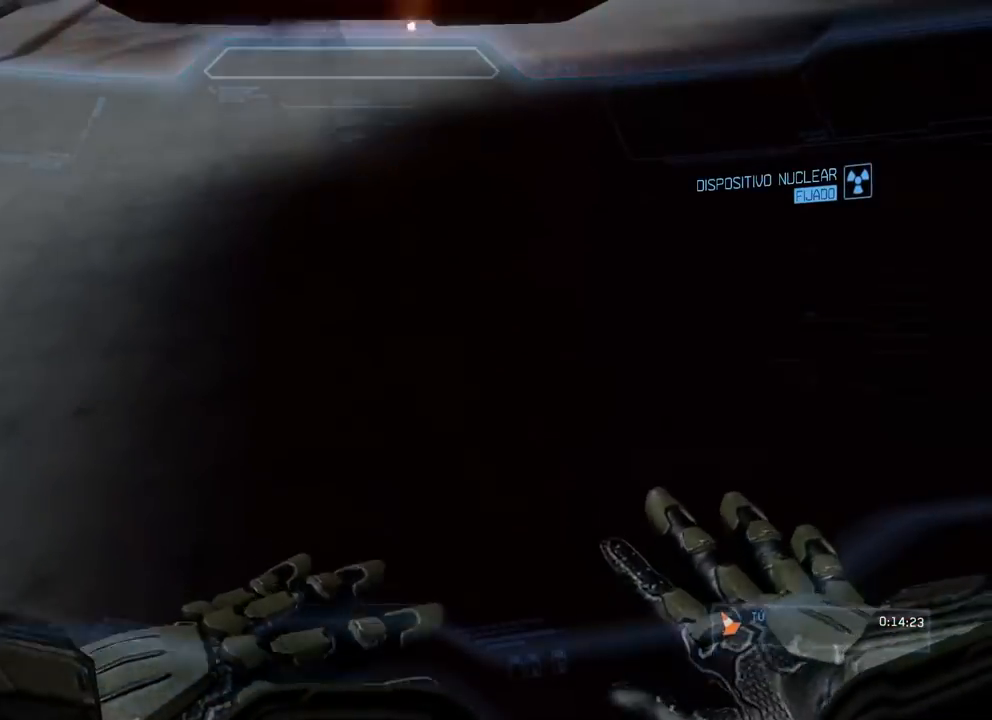
{"buttons": [], "left_stick": "up-left", "right_stick": "center", "events": []}
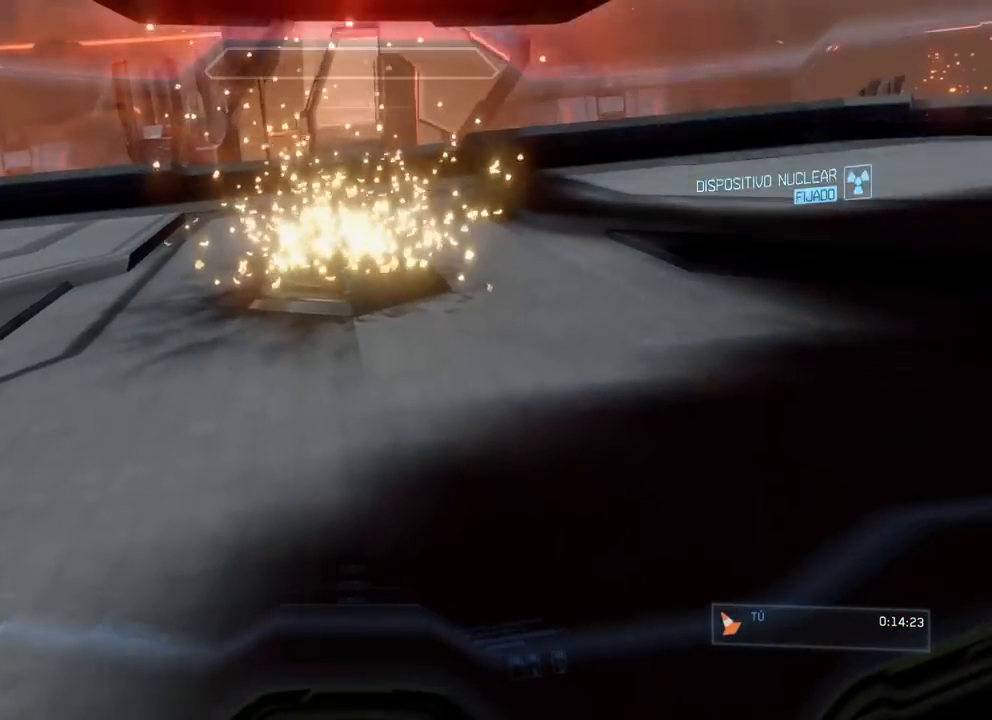
{"buttons": [], "left_stick": "up-left", "right_stick": "right", "events": [[67, "left_stick", "center"], [217, "left_stick", "up-left"], [434, "right_stick", "right"]]}
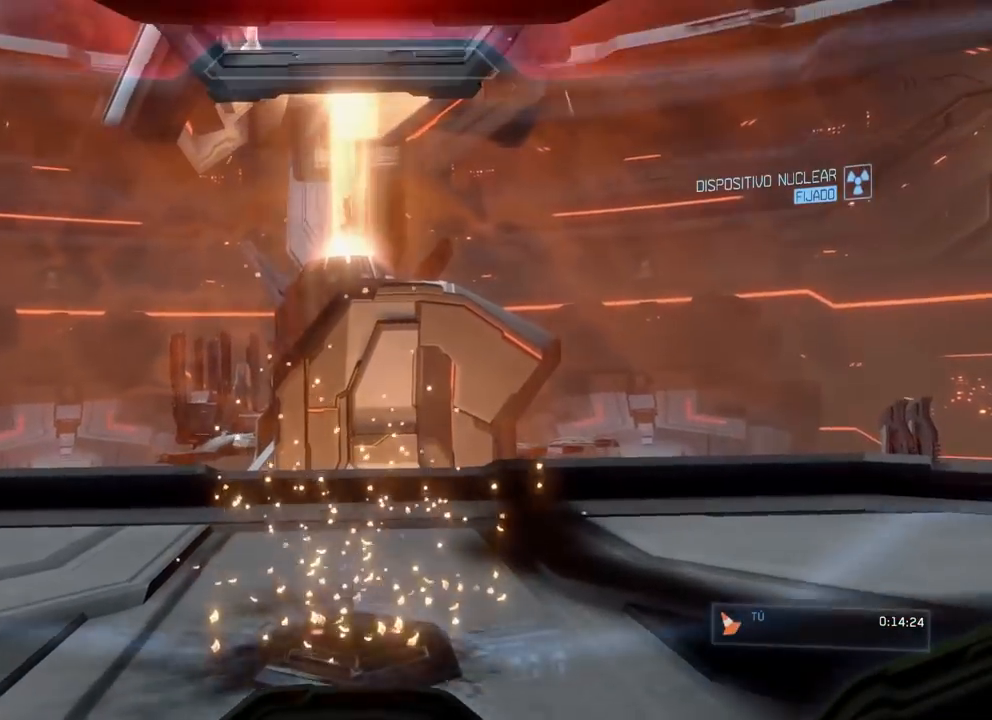
{"buttons": [], "left_stick": "up-left", "right_stick": "center", "events": [[333, "right_stick", "center"]]}